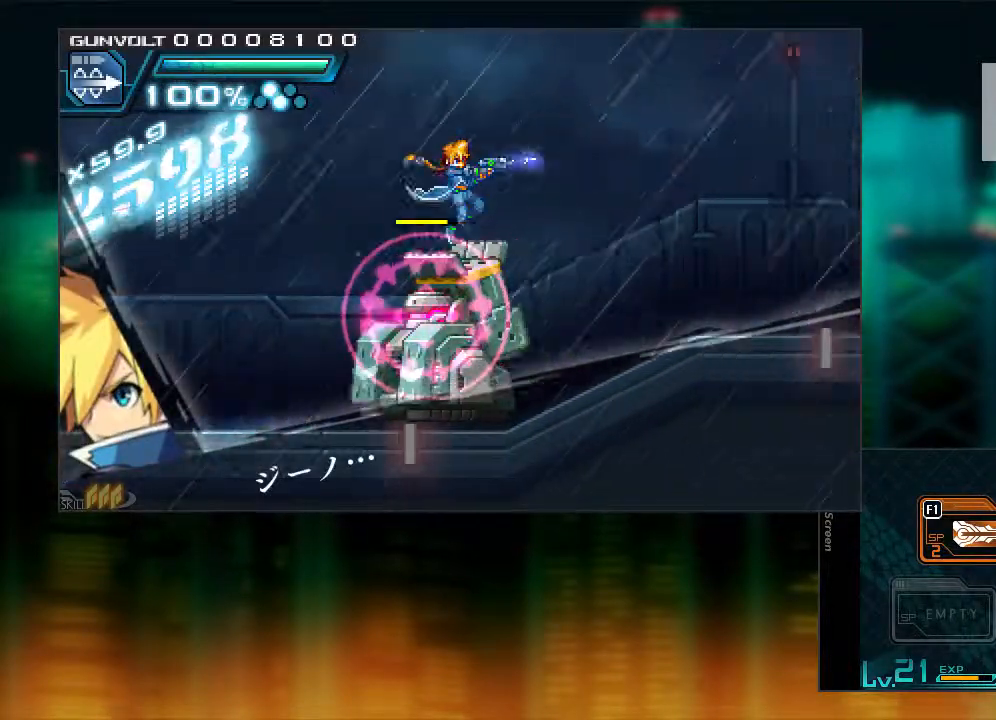
Gameplay with a controller (Xbox layout); each line is a JSON object with the inputs held at the frame after it. "events" lists button and stick changes between this image and that frame as [ms after this image, input, new state], when the widget could be followed in between. Not read: L3 R1 R3.
{"buttons": ["B"], "events": [[17, "Y", "down"], [67, "Y", "up"], [267, "L1", "down"], [367, "B", "down"], [367, "L1", "up"], [467, "DPAD_RIGHT", "up"]]}
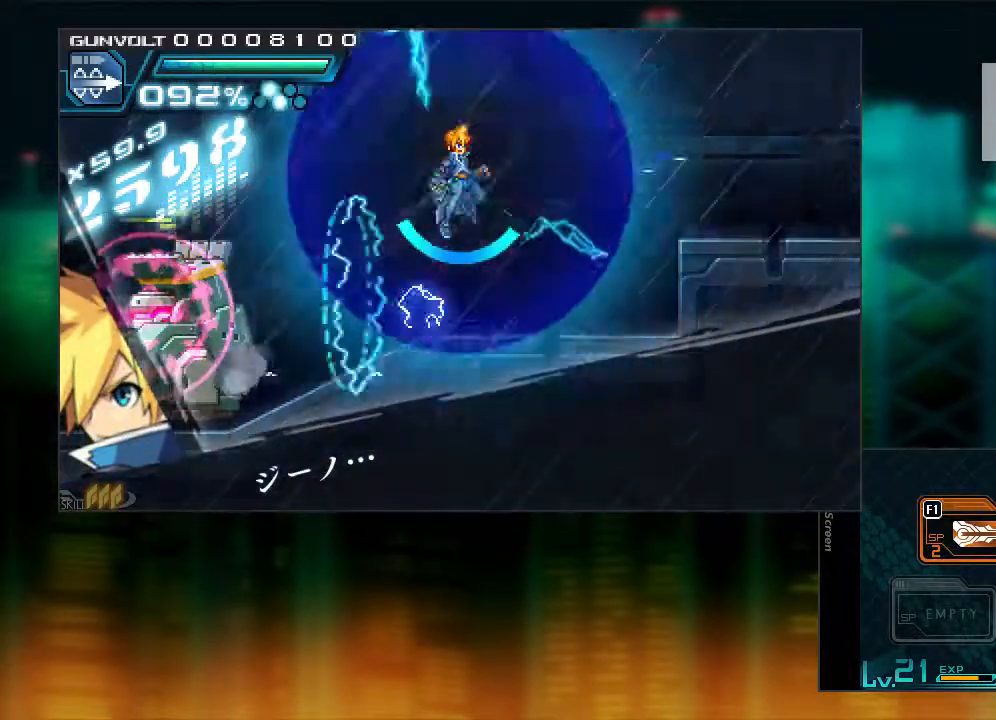
{"buttons": [], "events": [[217, "B", "up"], [367, "DPAD_RIGHT", "down"], [467, "DPAD_RIGHT", "up"]]}
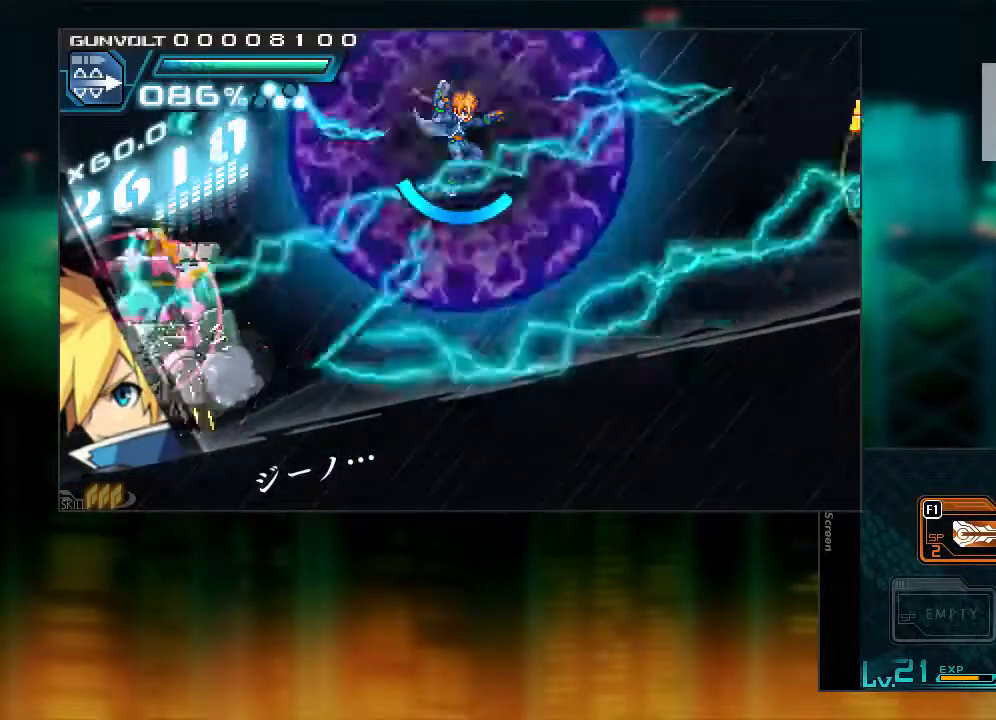
{"buttons": [], "events": []}
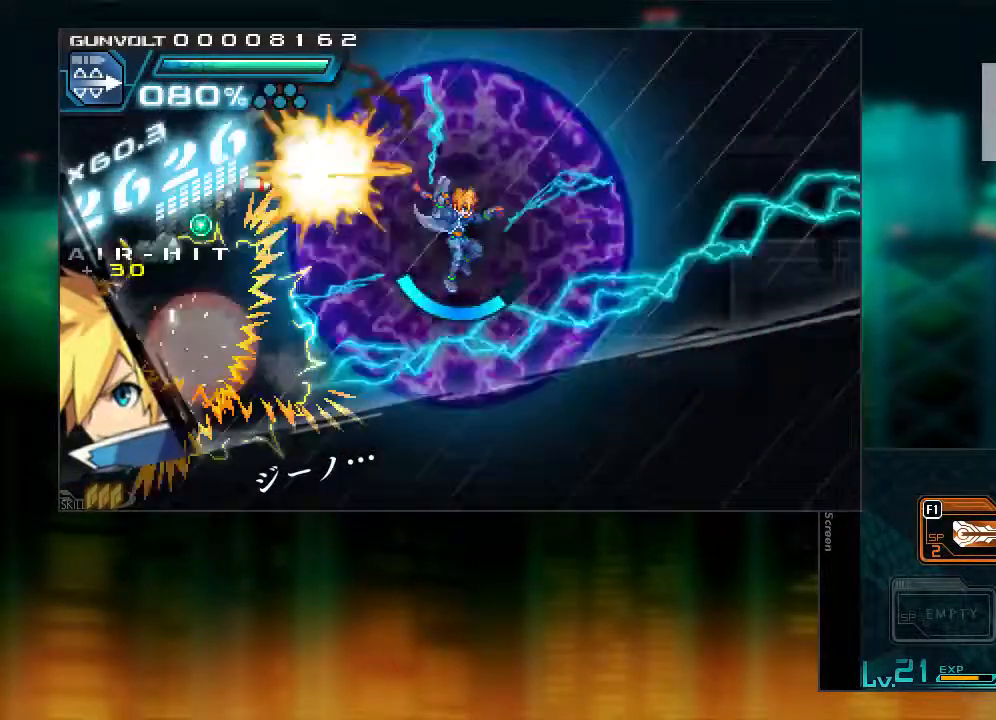
{"buttons": ["B", "L1", "DPAD_RIGHT"], "events": [[217, "DPAD_RIGHT", "down"], [367, "L1", "down"], [417, "B", "down"]]}
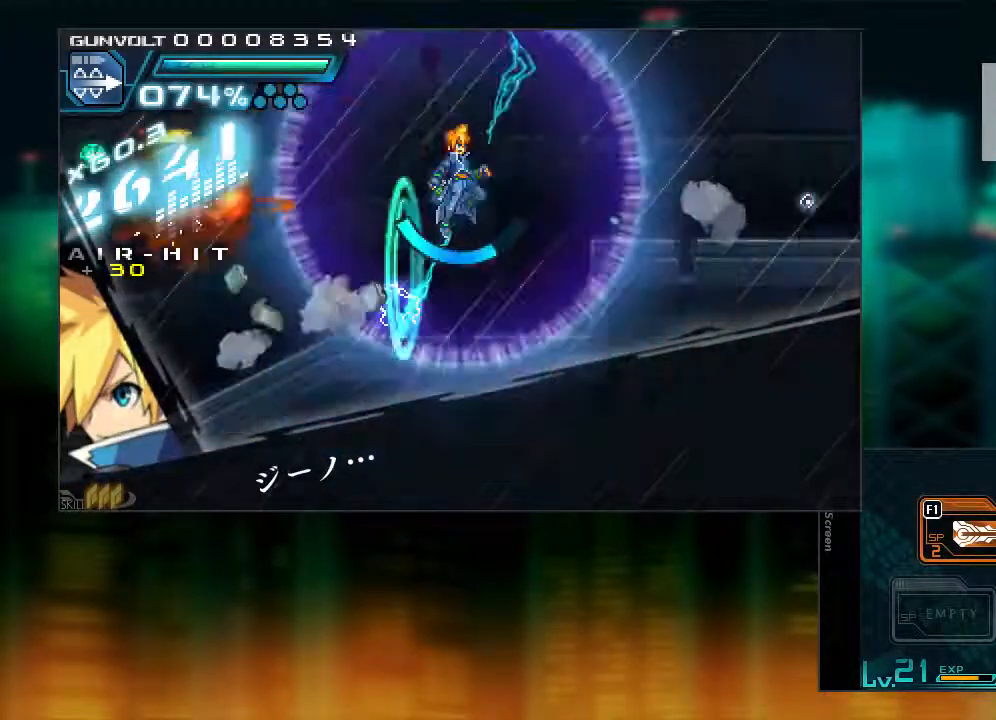
{"buttons": ["DPAD_RIGHT"], "events": [[167, "B", "up"], [217, "L1", "up"]]}
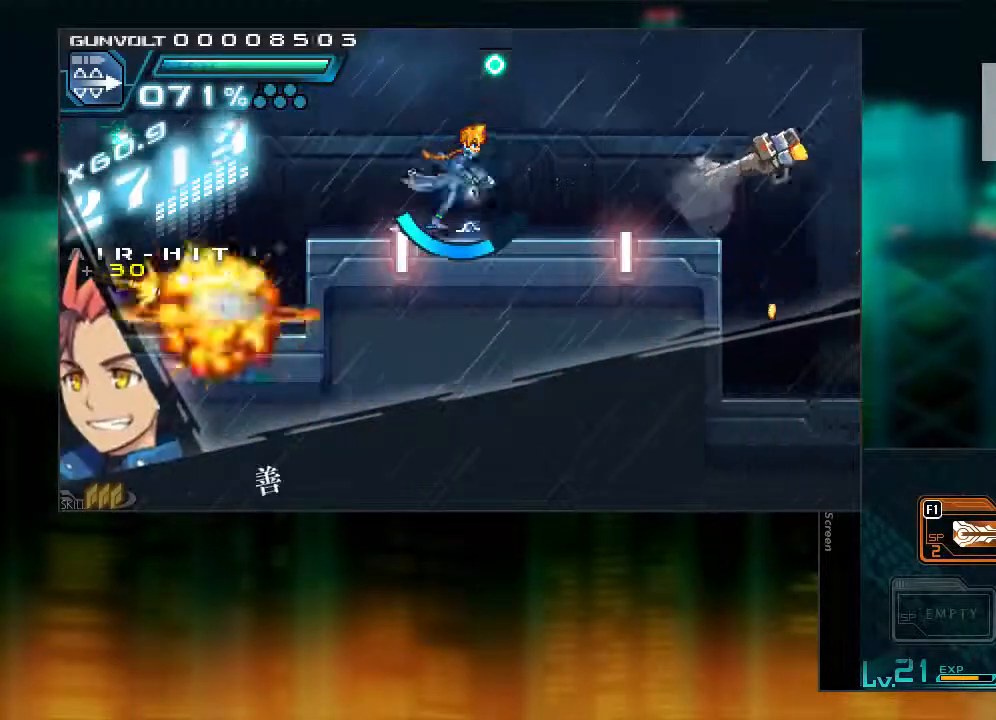
{"buttons": ["L1", "DPAD_RIGHT"], "events": [[17, "L1", "down"]]}
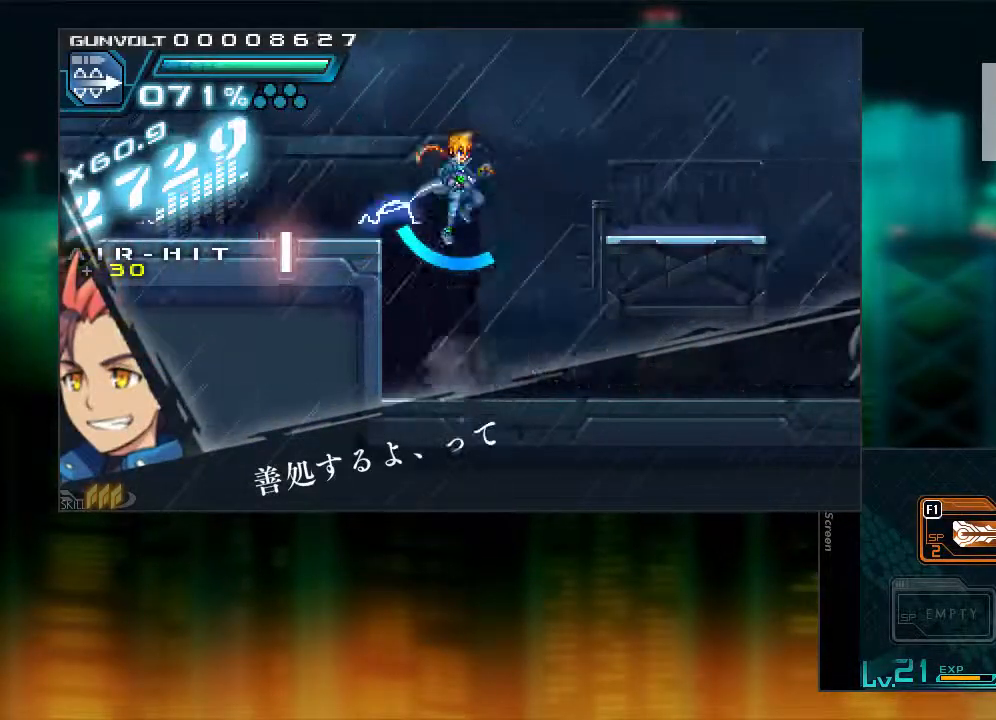
{"buttons": ["B", "L1", "DPAD_RIGHT"], "events": [[67, "DPAD_RIGHT", "up"], [67, "L1", "up"], [250, "Y", "down"], [367, "DPAD_RIGHT", "down"], [367, "Y", "up"], [417, "L1", "down"], [417, "Y", "down"], [467, "B", "down"], [467, "Y", "up"]]}
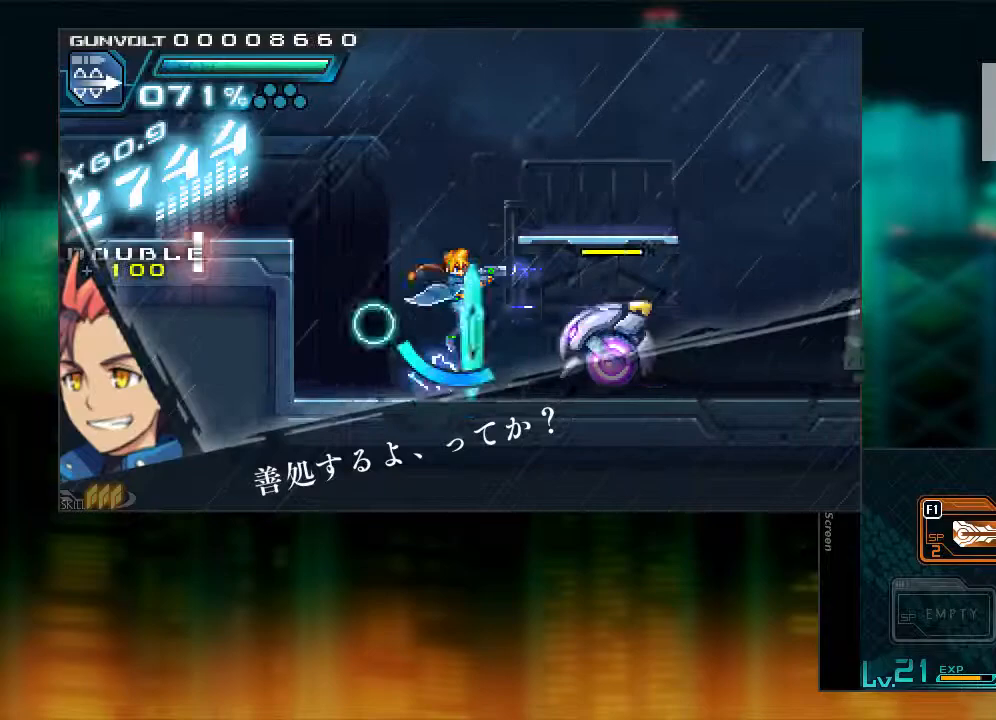
{"buttons": ["DPAD_RIGHT"], "events": [[17, "L1", "up"], [117, "B", "up"], [417, "Y", "down"], [467, "Y", "up"]]}
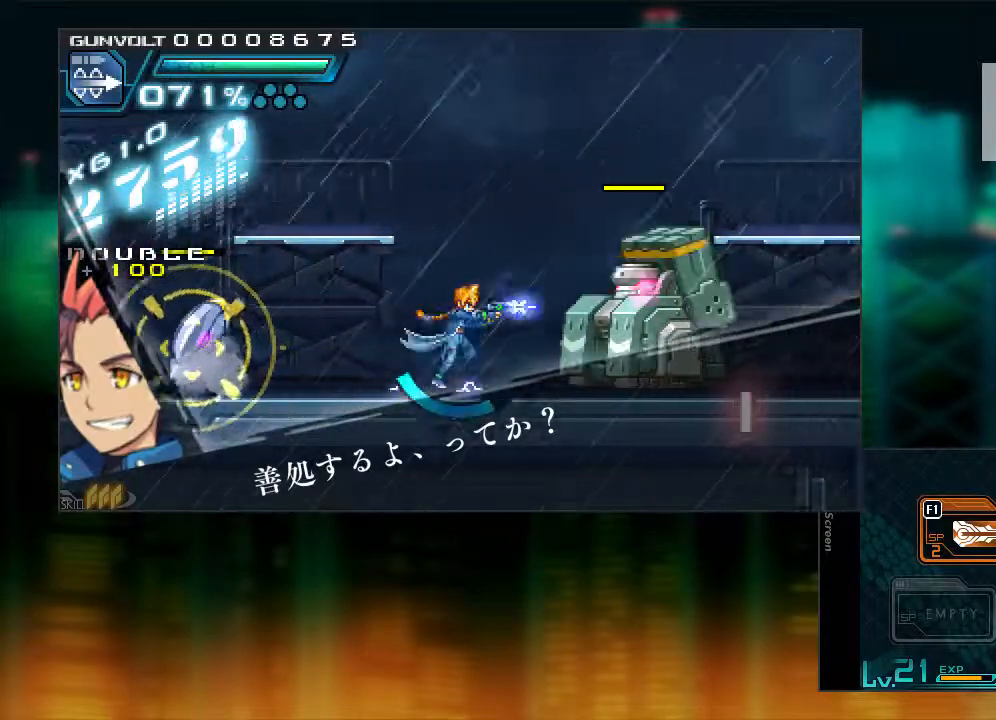
{"buttons": ["B"], "events": [[67, "DPAD_RIGHT", "up"], [67, "Y", "down"], [200, "Y", "up"], [250, "B", "down"]]}
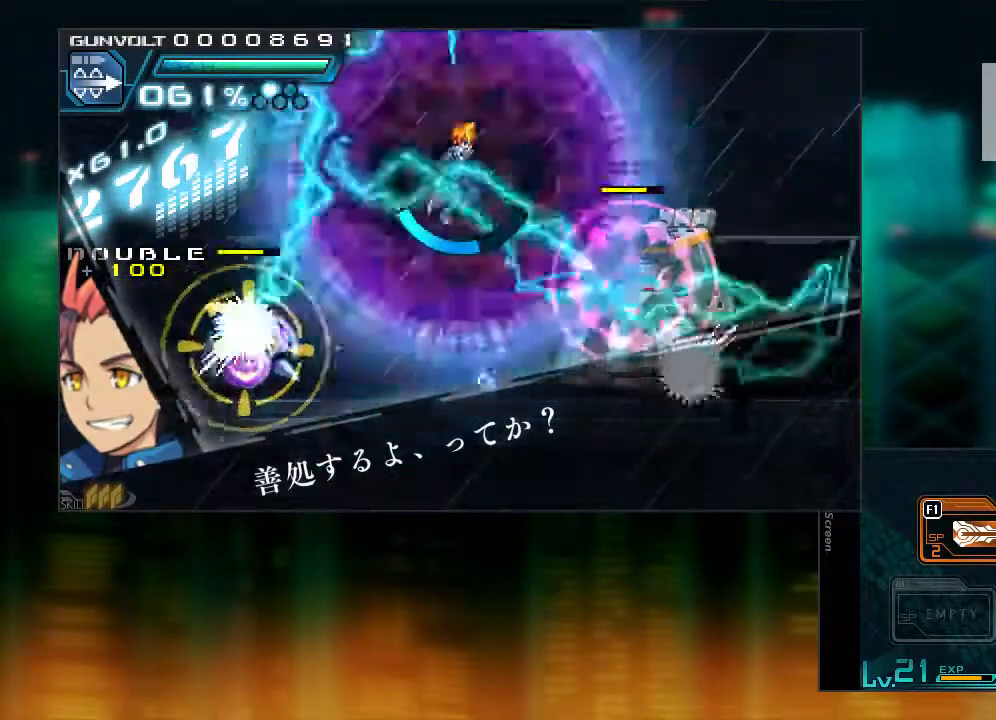
{"buttons": [], "events": [[100, "B", "up"], [100, "DPAD_RIGHT", "down"], [267, "DPAD_RIGHT", "up"]]}
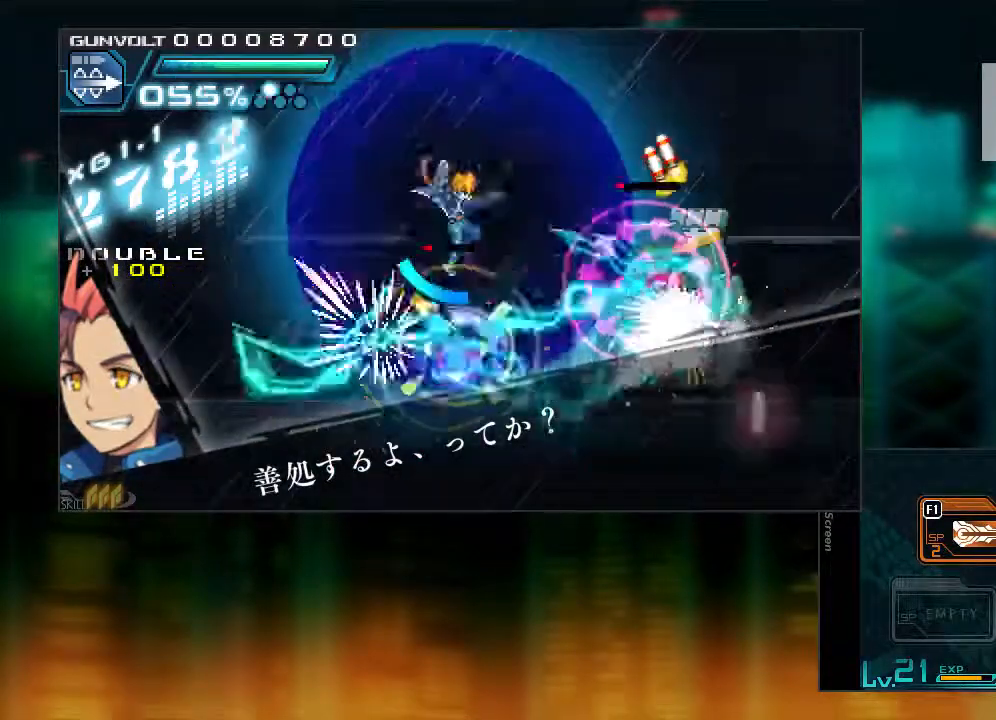
{"buttons": ["DPAD_RIGHT"], "events": [[17, "DPAD_LEFT", "down"], [67, "DPAD_LEFT", "up"], [317, "DPAD_RIGHT", "down"]]}
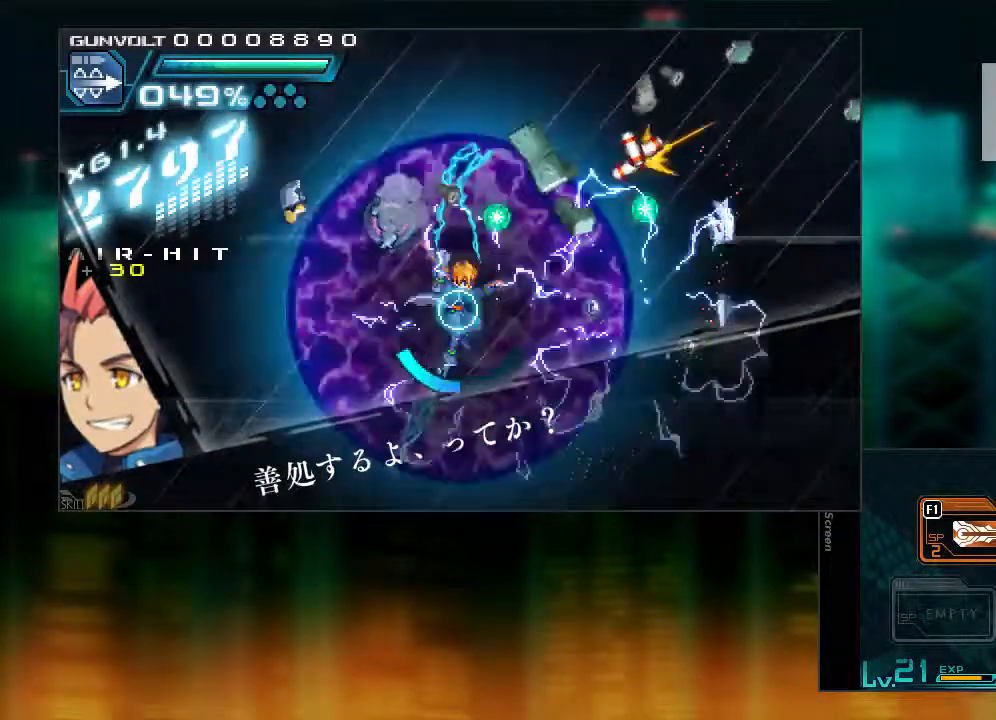
{"buttons": ["L1", "DPAD_RIGHT"], "events": [[117, "L1", "down"]]}
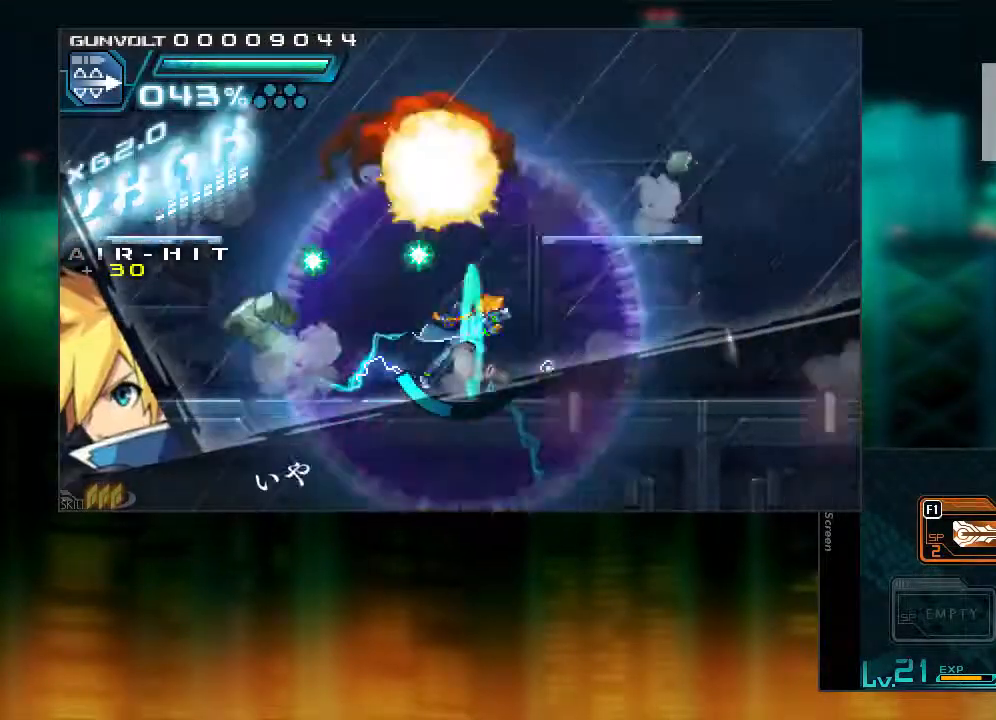
{"buttons": ["L1", "DPAD_RIGHT"], "events": [[367, "Y", "down"], [417, "Y", "up"]]}
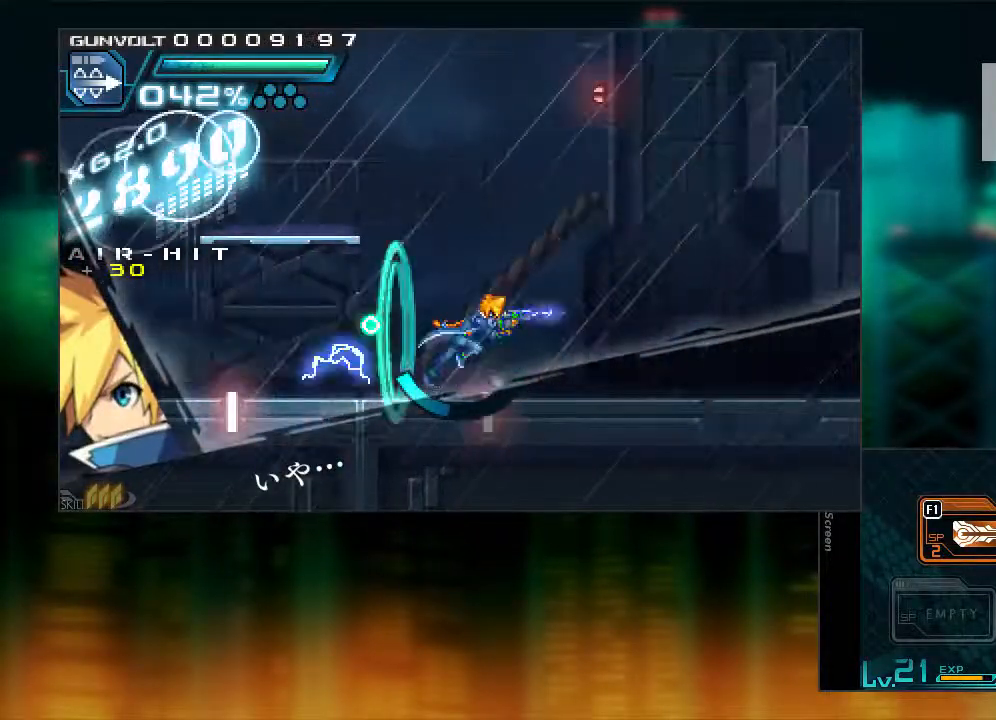
{"buttons": ["L1", "DPAD_RIGHT"], "events": [[117, "Y", "down"], [317, "Y", "up"], [367, "Y", "down"], [467, "Y", "up"]]}
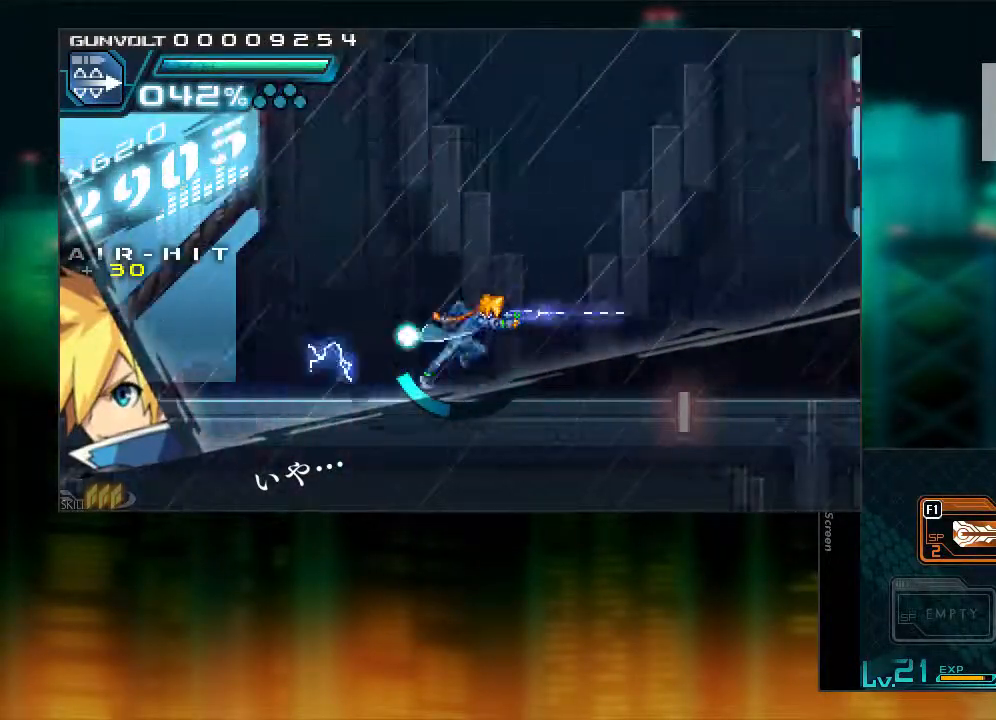
{"buttons": ["Y", "L1", "DPAD_RIGHT"], "events": [[17, "L1", "up"], [17, "Y", "down"], [67, "Y", "up"], [117, "L1", "down"], [117, "Y", "down"], [217, "Y", "up"], [267, "Y", "down"], [317, "Y", "up"], [367, "L1", "up"], [417, "Y", "down"], [467, "L1", "down"]]}
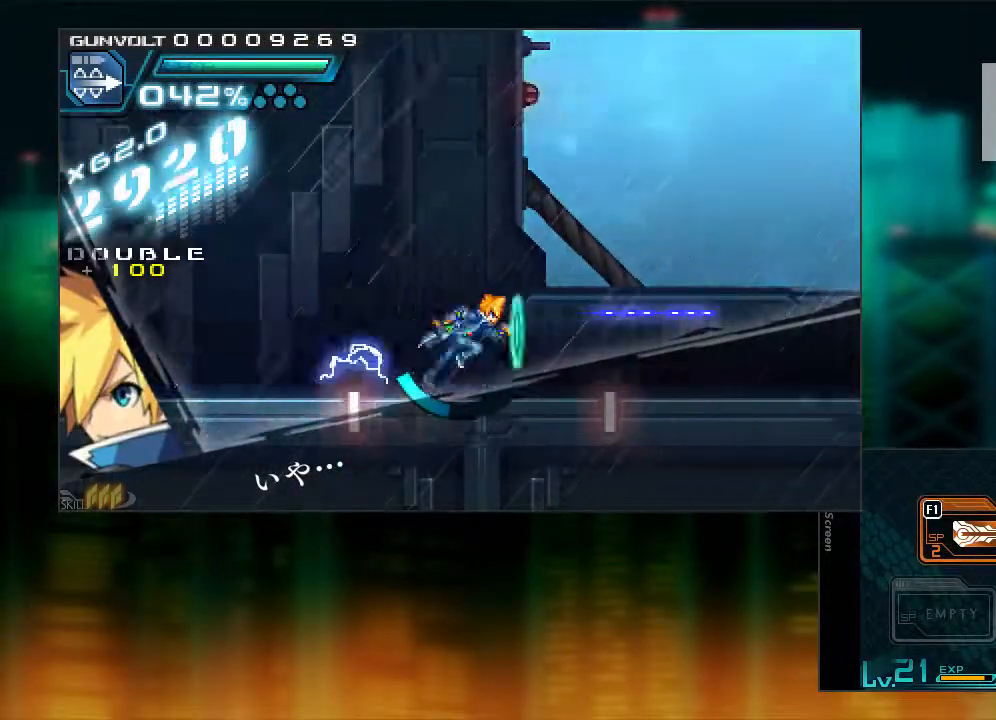
{"buttons": ["Y", "DPAD_RIGHT"], "events": [[17, "Y", "up"], [417, "L1", "up"], [417, "Y", "down"]]}
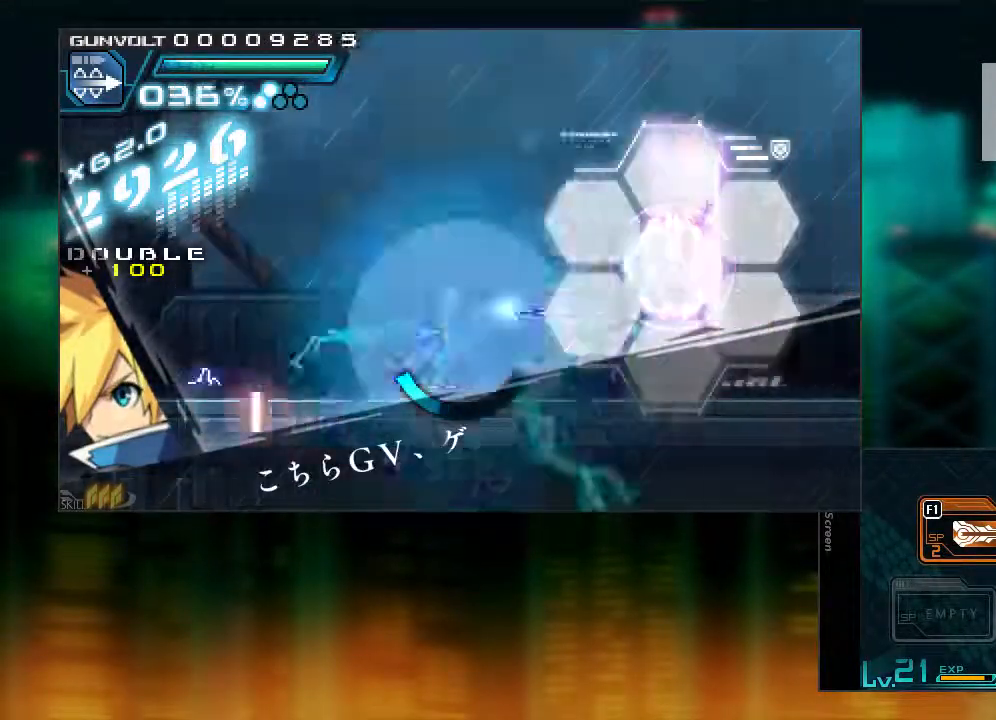
{"buttons": ["Y"], "events": [[17, "DPAD_RIGHT", "up"], [17, "Y", "up"], [67, "Y", "down"], [167, "Y", "up"], [200, "Y", "down"], [250, "Y", "up"], [367, "Y", "down"], [417, "Y", "up"], [467, "Y", "down"]]}
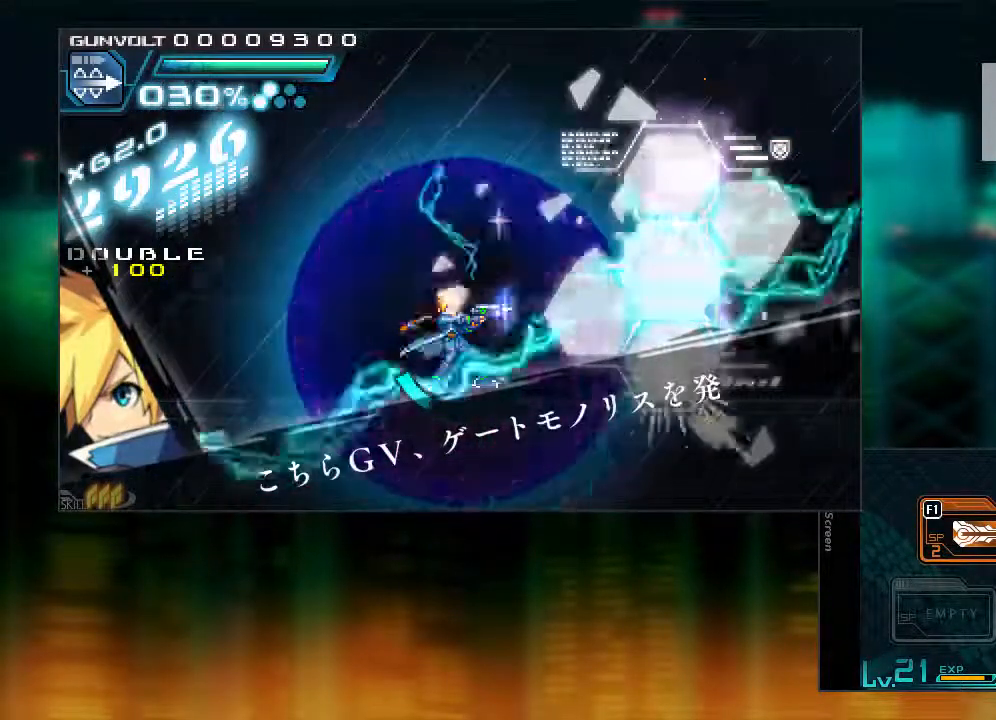
{"buttons": ["Y"], "events": [[67, "Y", "up"], [117, "Y", "down"], [167, "Y", "up"], [217, "Y", "down"], [317, "Y", "up"], [367, "Y", "down"], [417, "Y", "up"], [467, "Y", "down"]]}
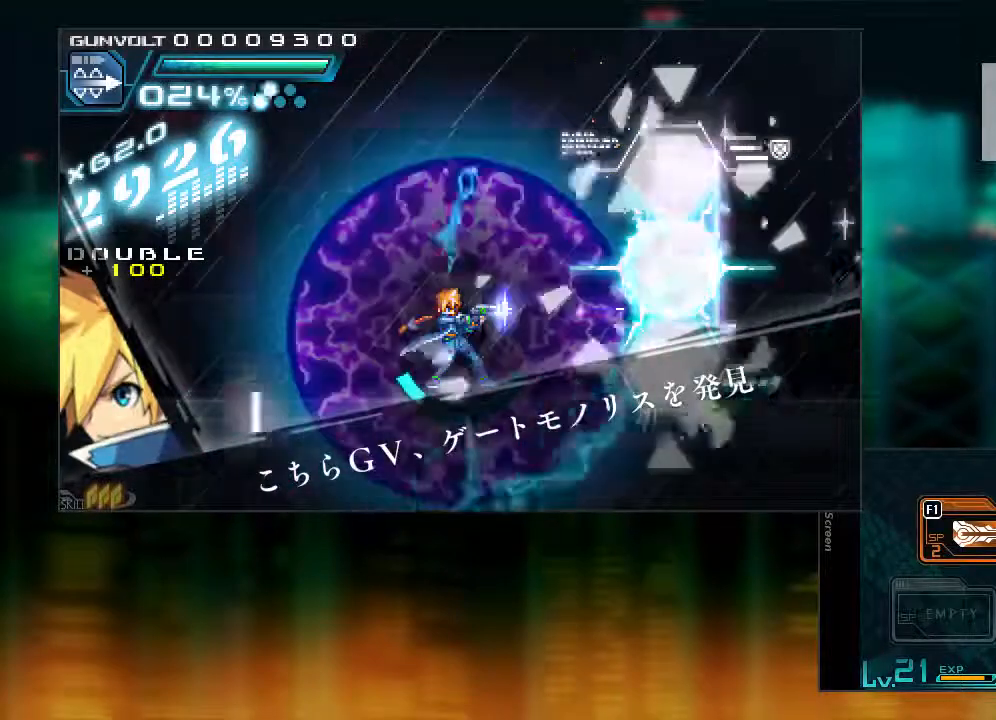
{"buttons": ["Y"], "events": [[67, "Y", "up"], [117, "Y", "down"], [417, "Y", "up"], [500, "Y", "down"]]}
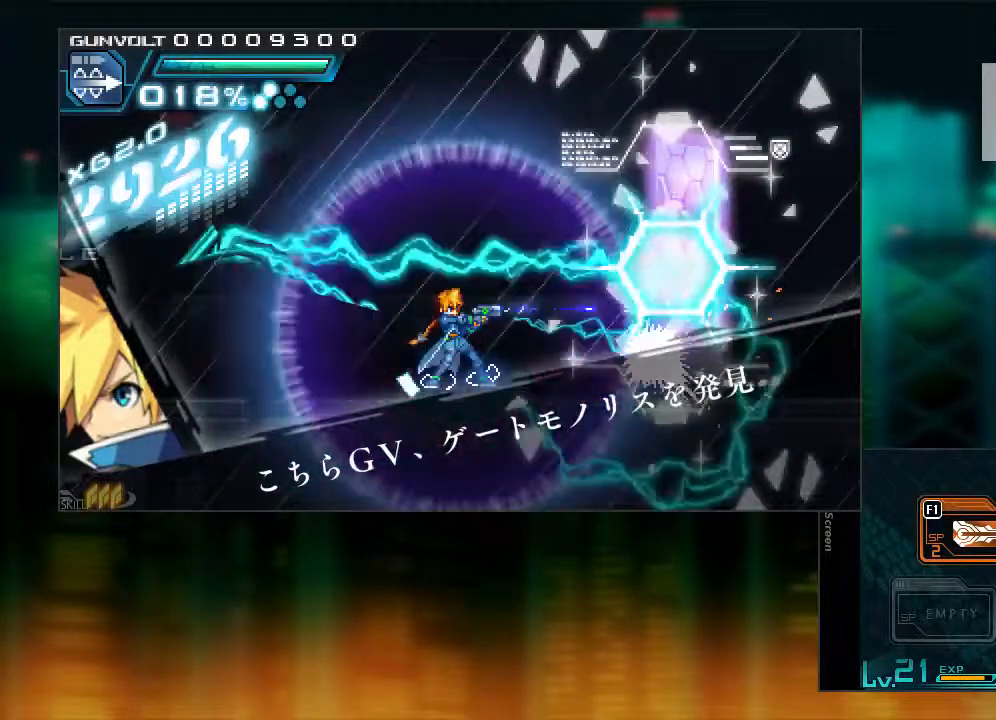
{"buttons": ["Y"], "events": [[67, "Y", "up"], [117, "Y", "down"], [167, "Y", "up"], [217, "Y", "down"], [317, "Y", "up"], [367, "Y", "down"], [417, "Y", "up"], [467, "Y", "down"]]}
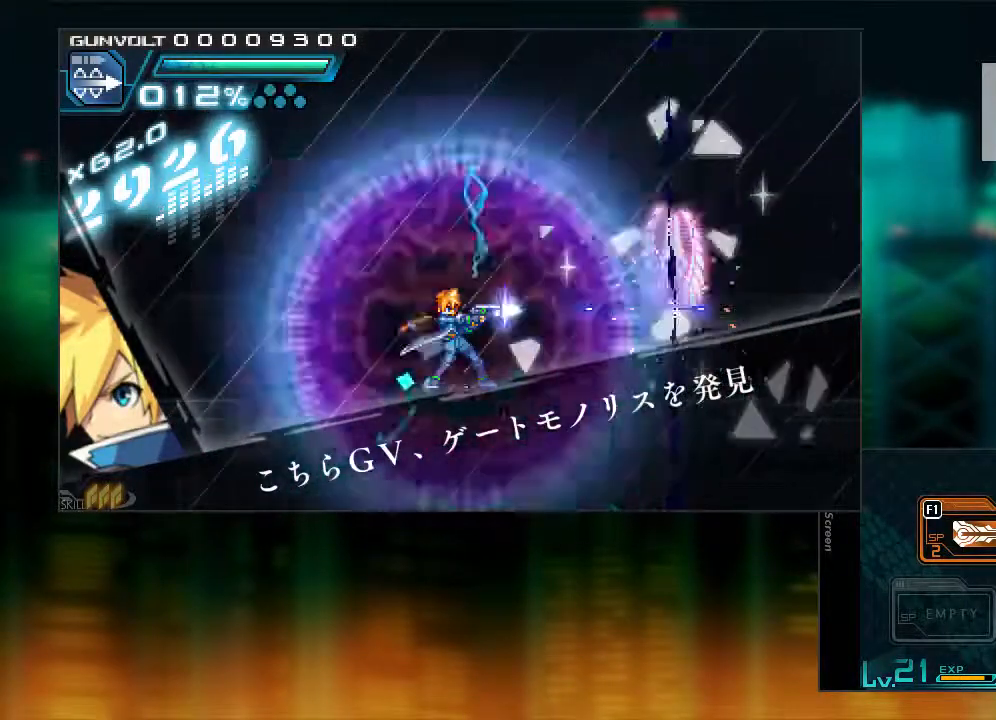
{"buttons": ["DPAD_DOWN"], "events": [[67, "Y", "up"], [117, "Y", "down"], [167, "Y", "up"], [317, "DPAD_DOWN", "down"], [417, "DPAD_DOWN", "up"], [467, "DPAD_DOWN", "down"]]}
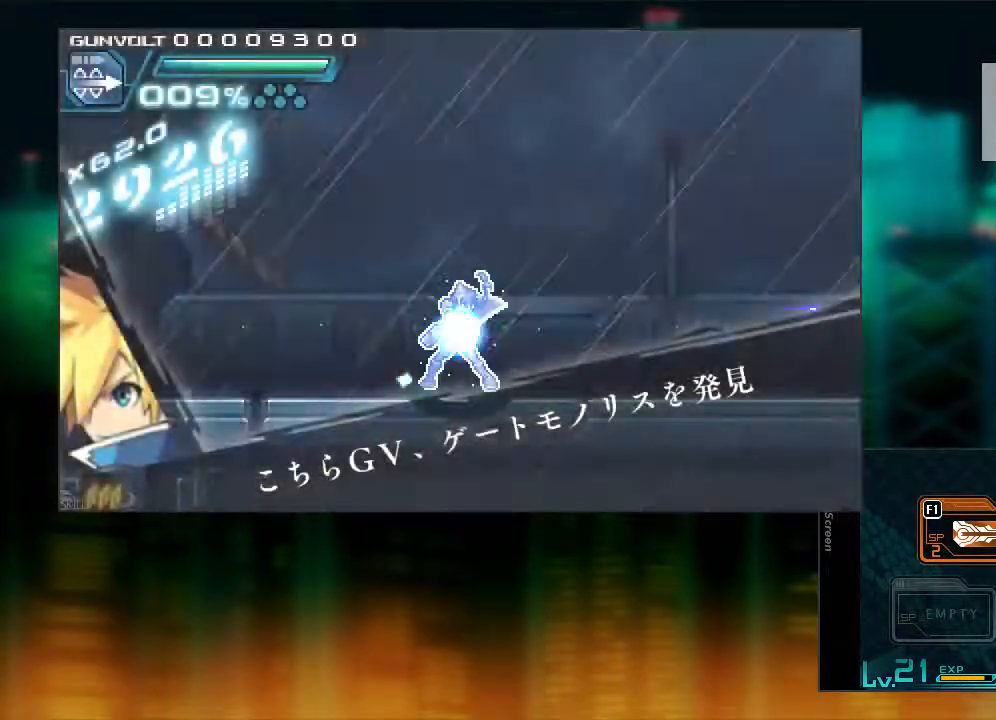
{"buttons": [], "events": [[67, "DPAD_DOWN", "up"]]}
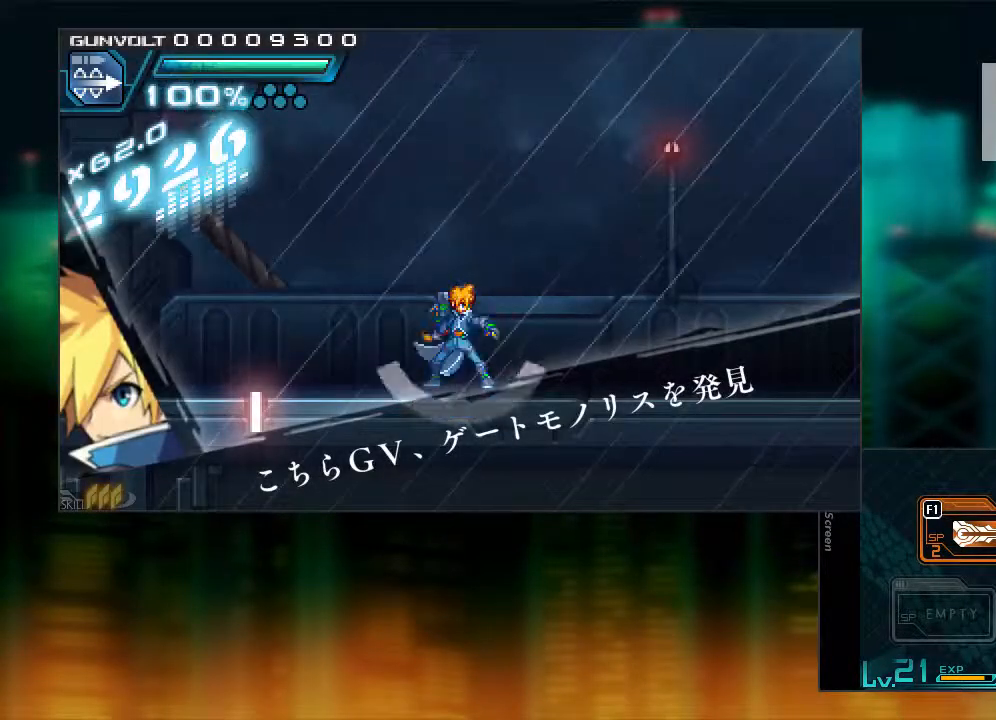
{"buttons": [], "events": [[217, "DPAD_RIGHT", "down"], [367, "Y", "down"], [417, "DPAD_RIGHT", "up"], [417, "Y", "up"]]}
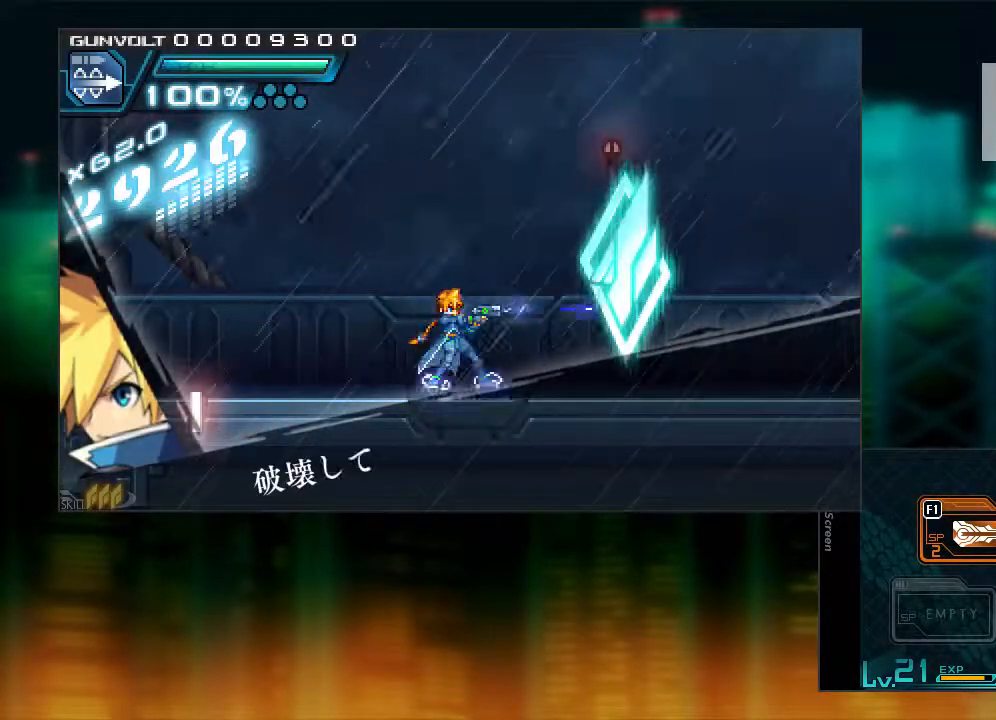
{"buttons": [], "events": [[267, "Y", "down"], [367, "Y", "up"]]}
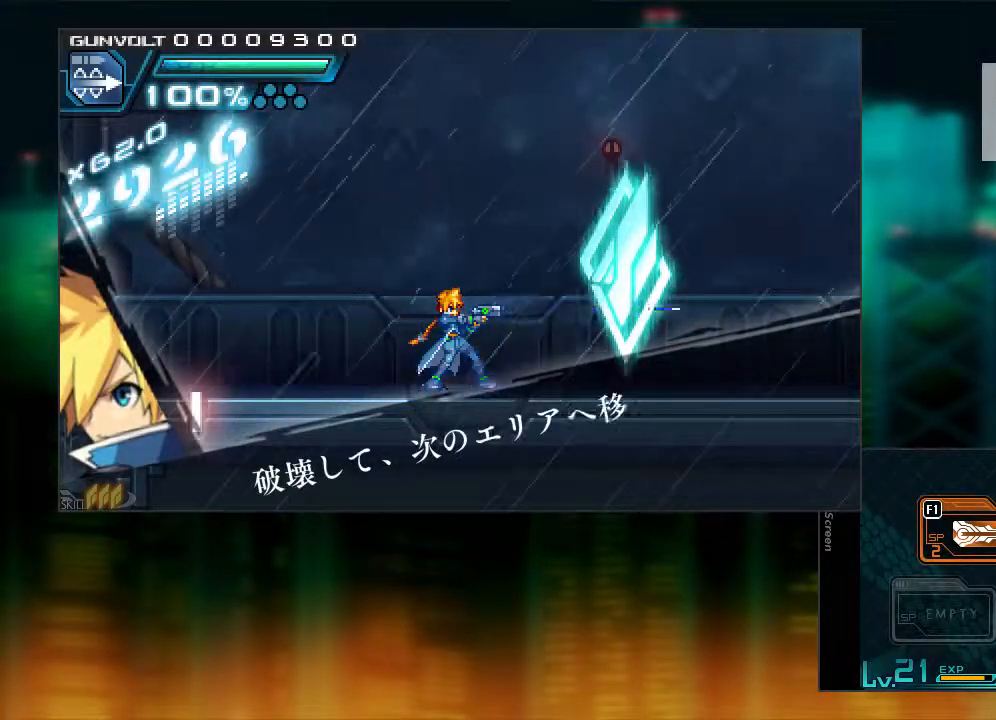
{"buttons": [], "events": [[67, "Y", "down"], [117, "Y", "up"], [317, "Y", "down"], [367, "Y", "up"]]}
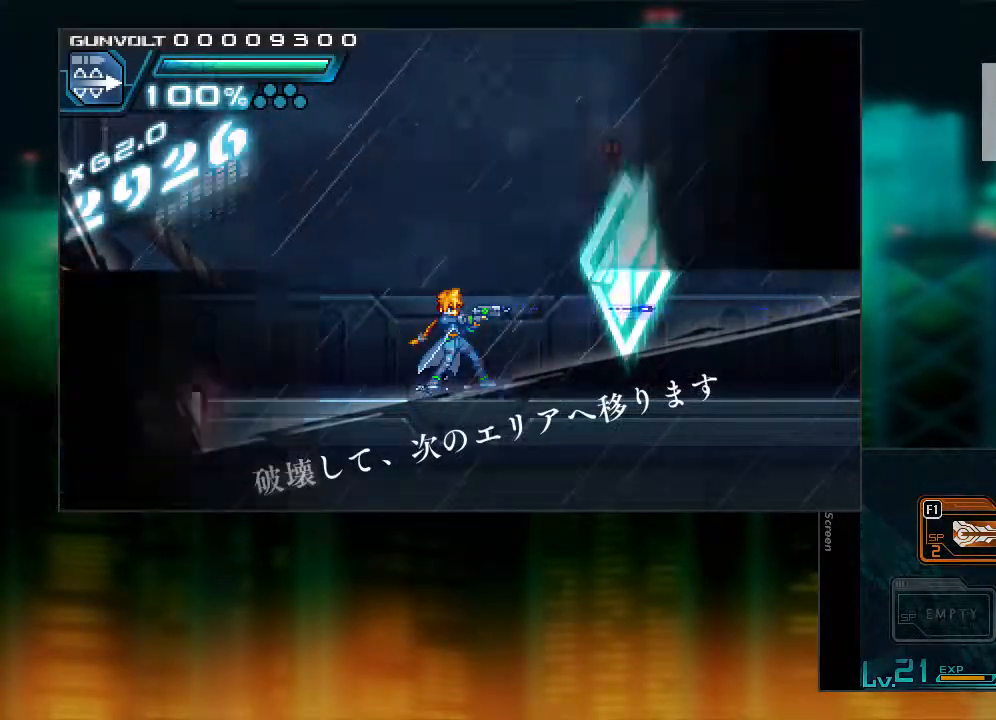
{"buttons": [], "events": [[150, "Y", "down"], [217, "Y", "up"]]}
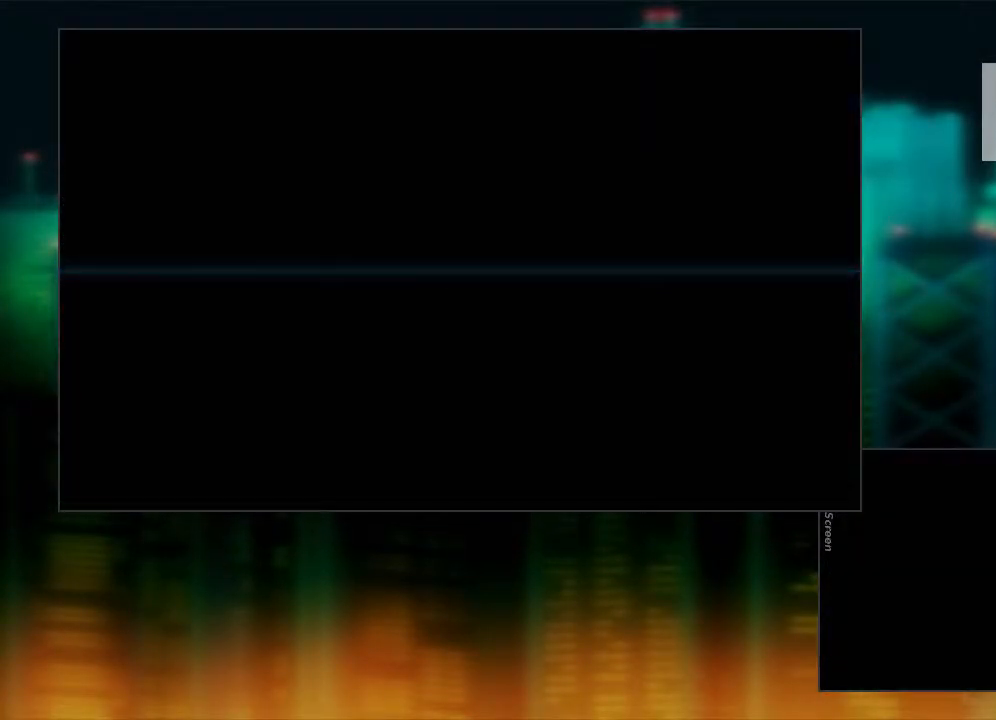
{"buttons": [], "events": []}
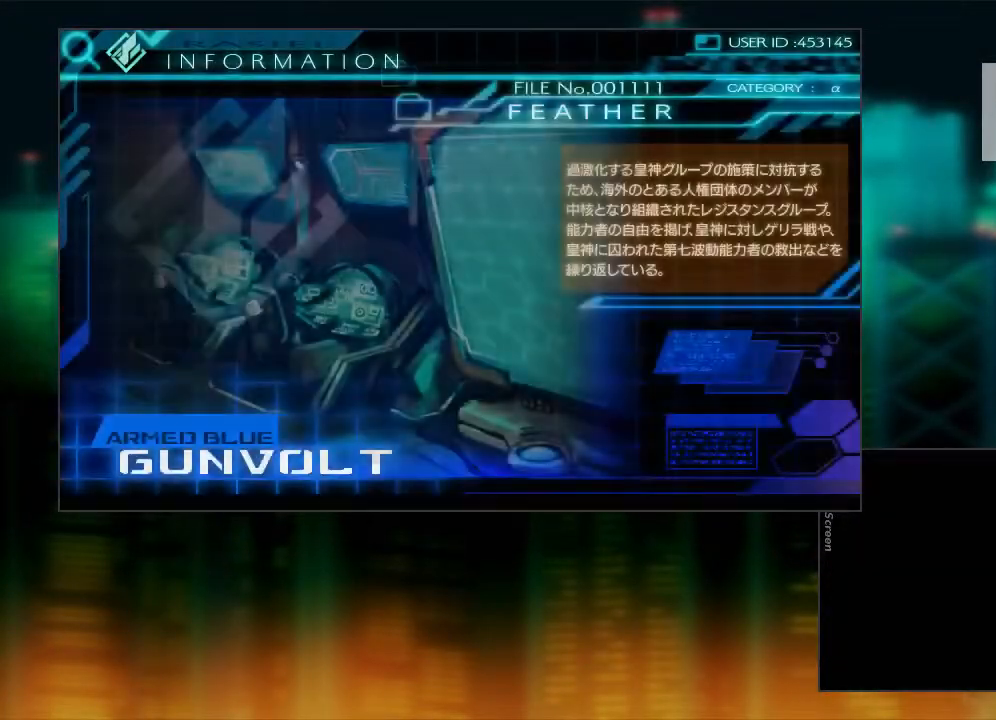
{"buttons": [], "events": []}
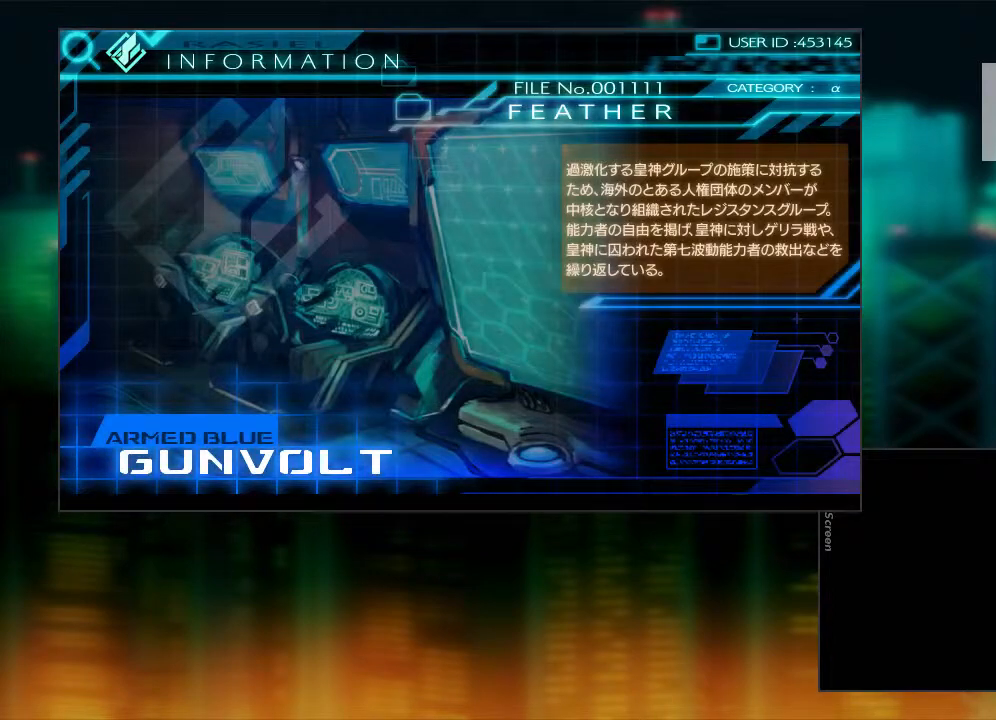
{"buttons": [], "events": []}